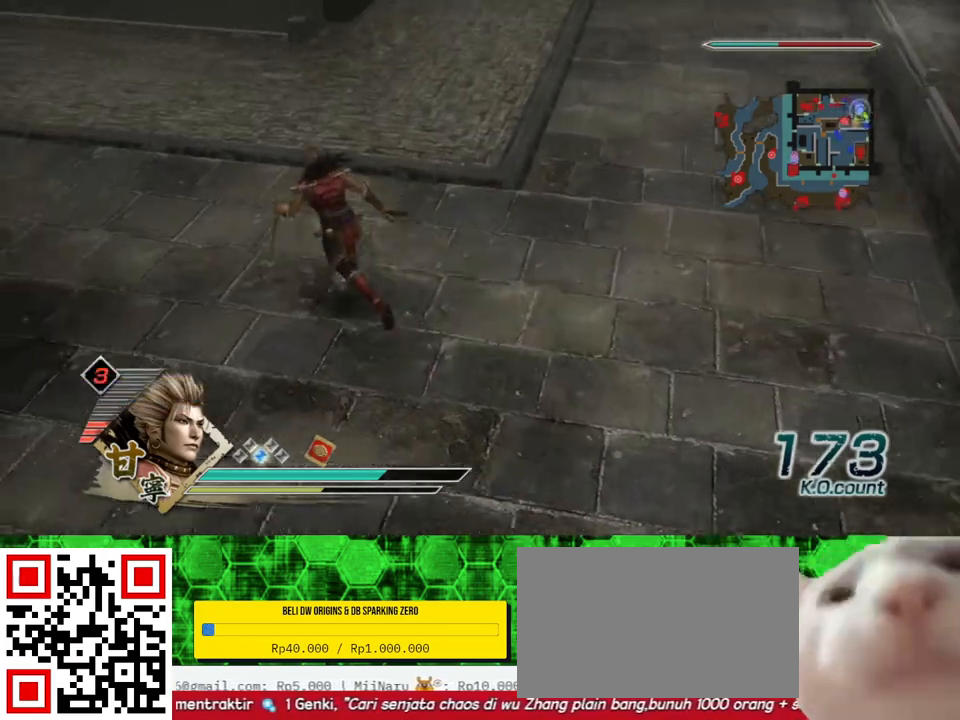
Gameplay with a controller (Xbox layout); each line is a JSON object with the inputs held at the frame after it (dt_ms = milliseconds from this image to that frame). "events" lists button and stick changes between this image and that frame as [ms after this image, input, new state], when the widget could be followed in between. Not read: L3 R3.
{"dt_ms": 500, "buttons": [], "left_stick": "up-left", "right_stick": "center", "events": []}
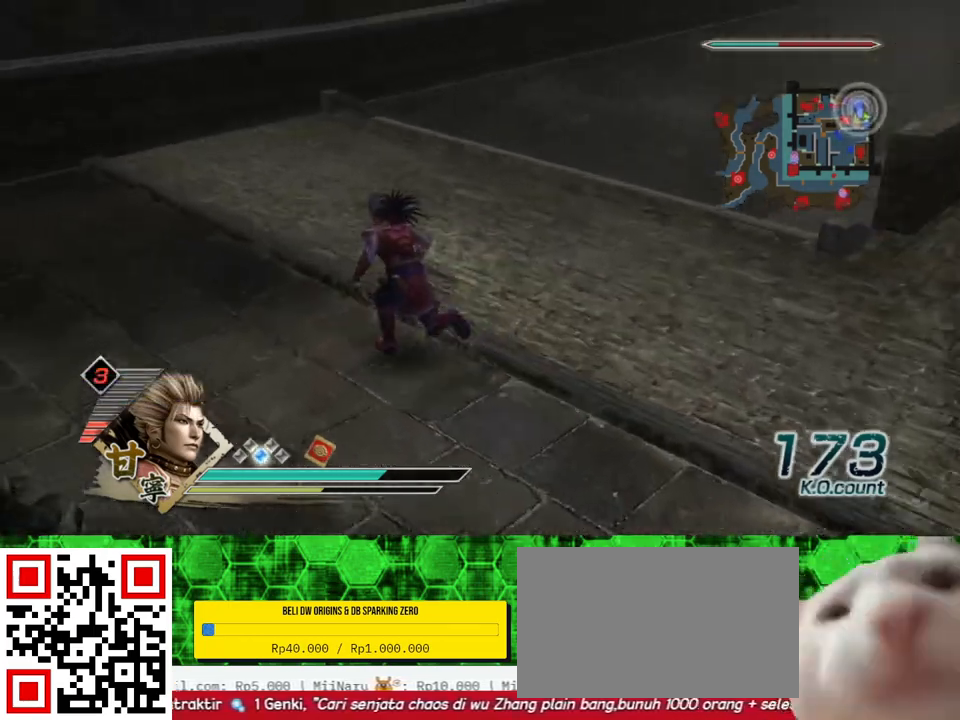
{"dt_ms": 500, "buttons": [], "left_stick": "center", "right_stick": "center", "events": [[200, "left_stick", "up-right"], [383, "left_stick", "center"]]}
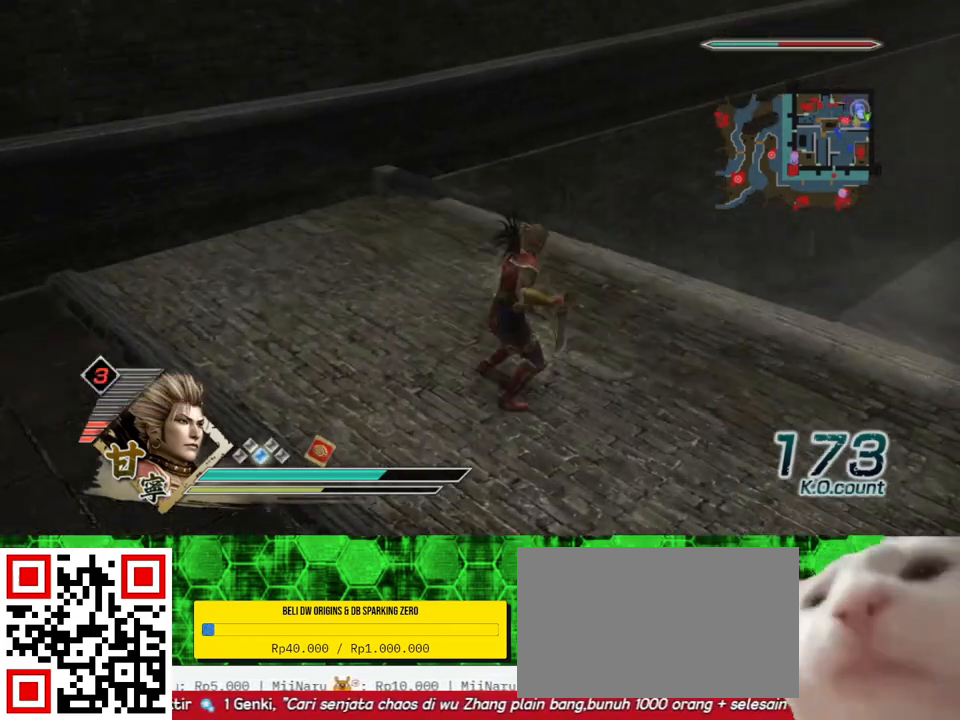
{"dt_ms": 500, "buttons": [], "left_stick": "center", "right_stick": "center", "events": [[83, "right_stick", "left"], [383, "right_stick", "center"]]}
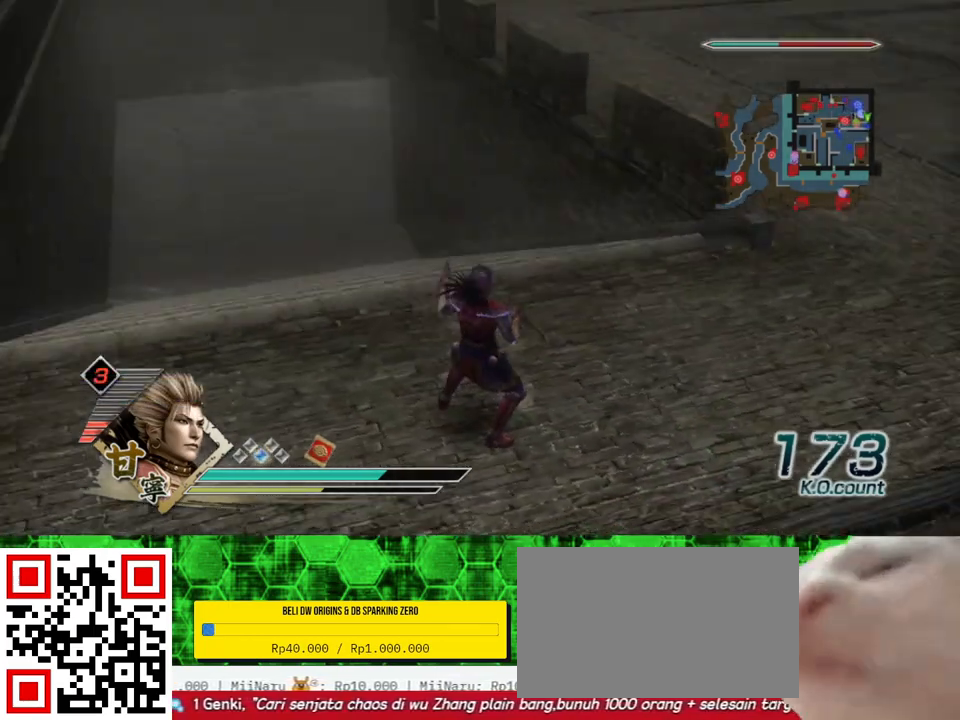
{"dt_ms": 500, "buttons": [], "left_stick": "up-right", "right_stick": "center", "events": [[400, "left_stick", "up-right"]]}
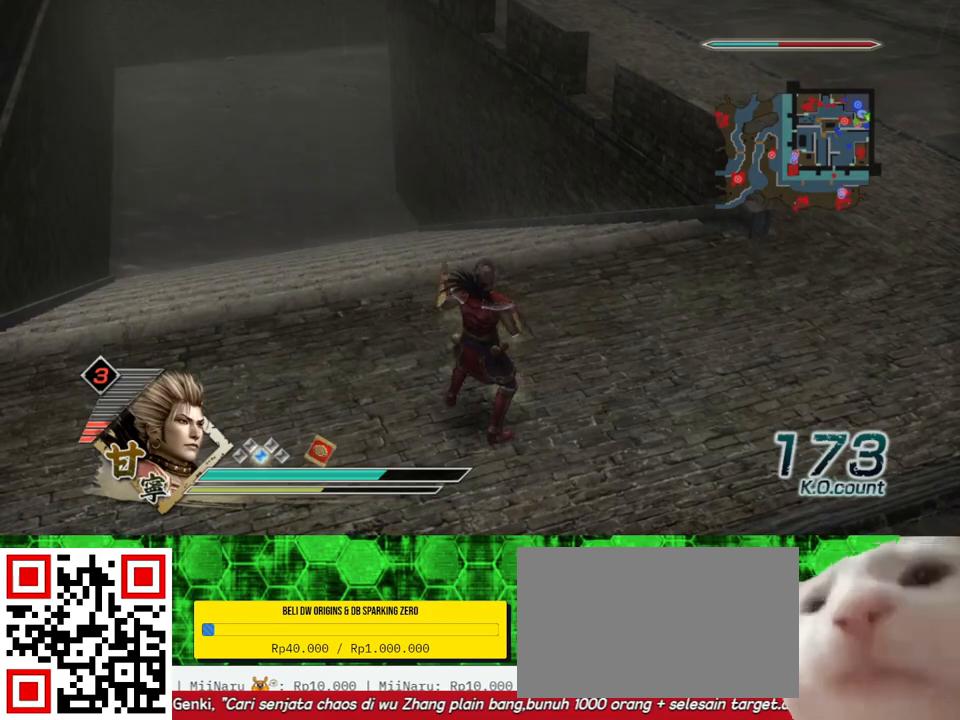
{"dt_ms": 500, "buttons": [], "left_stick": "up-right", "right_stick": "center", "events": []}
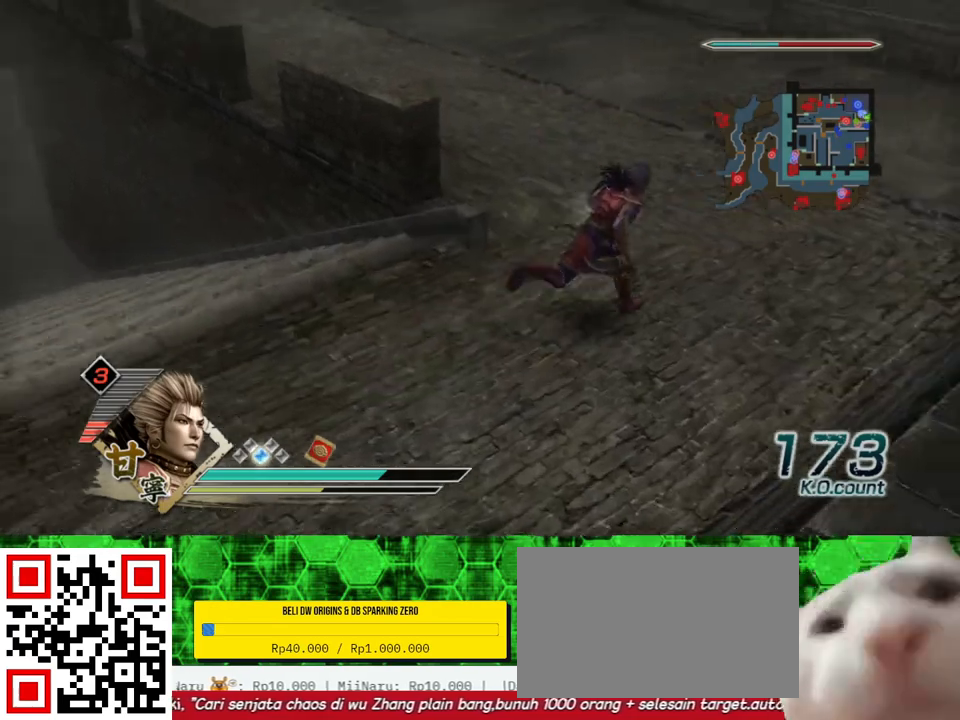
{"dt_ms": 500, "buttons": [], "left_stick": "up", "right_stick": "center", "events": [[400, "left_stick", "up"]]}
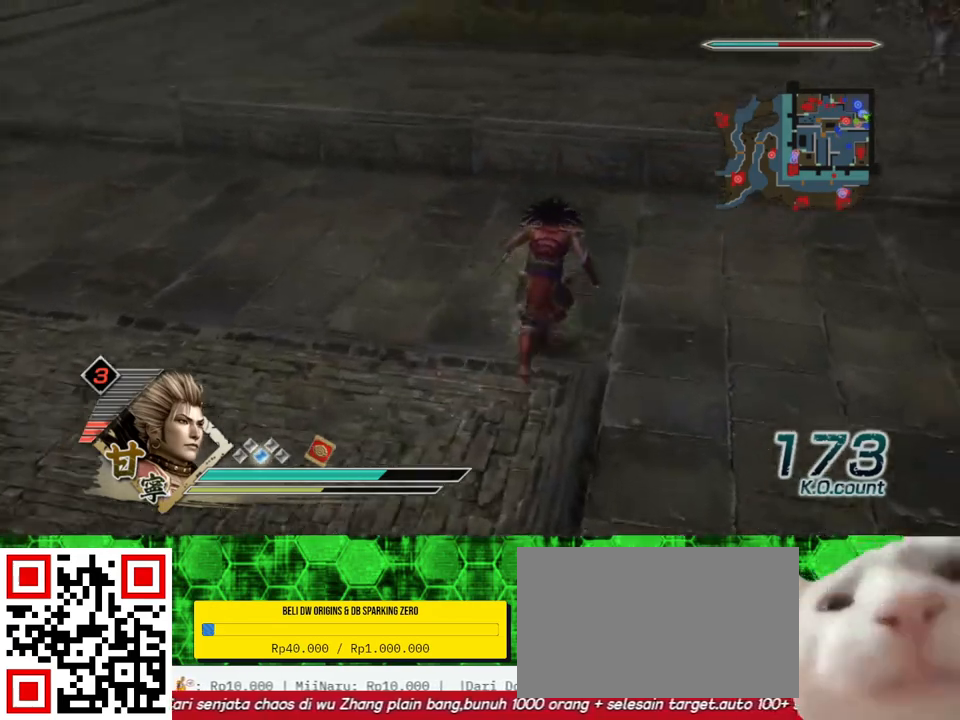
{"dt_ms": 500, "buttons": [], "left_stick": "up", "right_stick": "center", "events": [[250, "right_stick", "down"], [367, "right_stick", "center"]]}
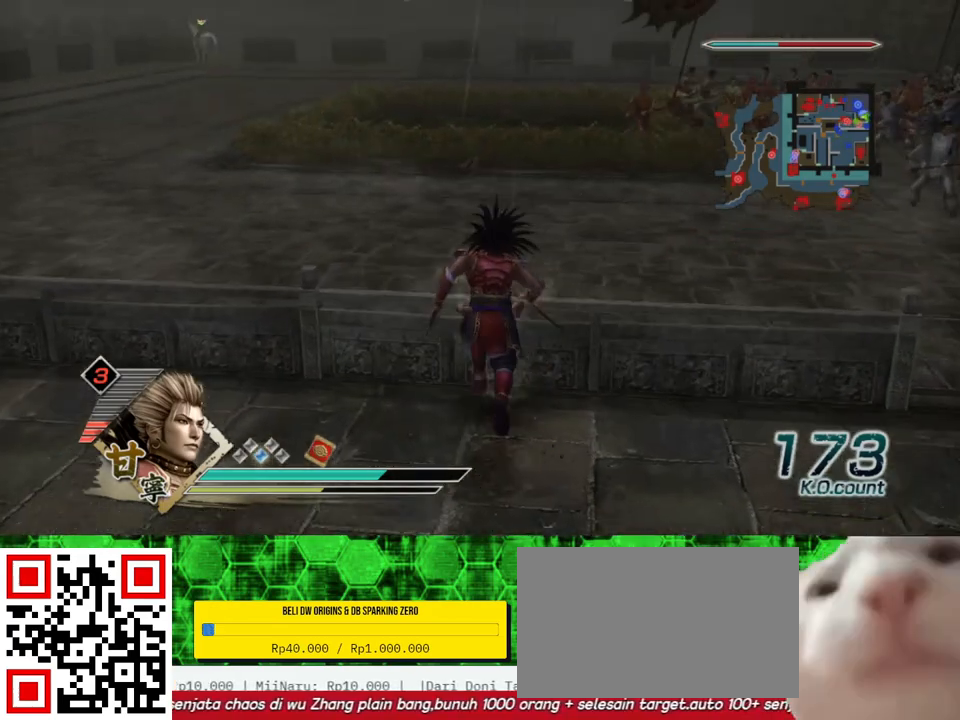
{"dt_ms": 500, "buttons": [], "left_stick": "up-right", "right_stick": "center", "events": [[183, "left_stick", "up-right"]]}
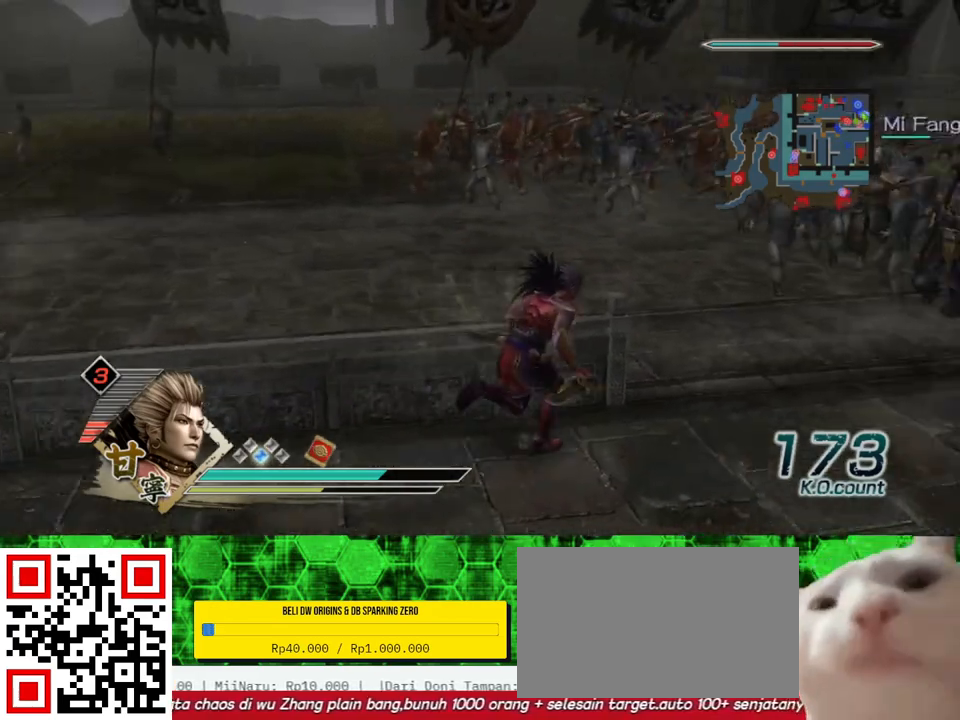
{"dt_ms": 500, "buttons": [], "left_stick": "up", "right_stick": "center", "events": [[183, "left_stick", "up"]]}
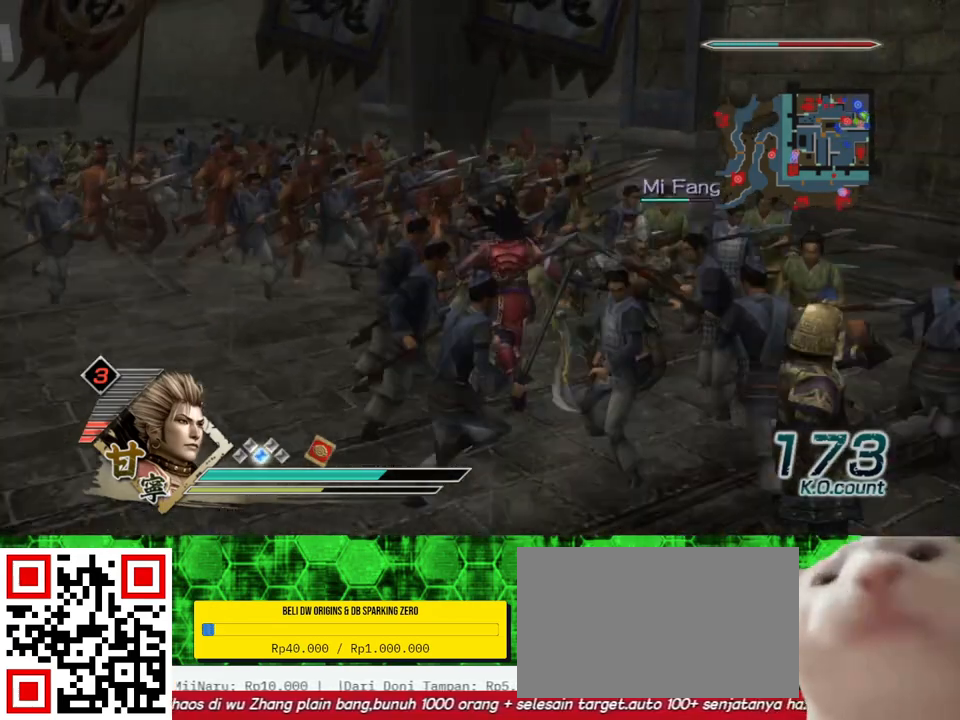
{"dt_ms": 500, "buttons": [], "left_stick": "up-left", "right_stick": "right", "events": [[33, "left_stick", "up-left"], [350, "right_stick", "right"]]}
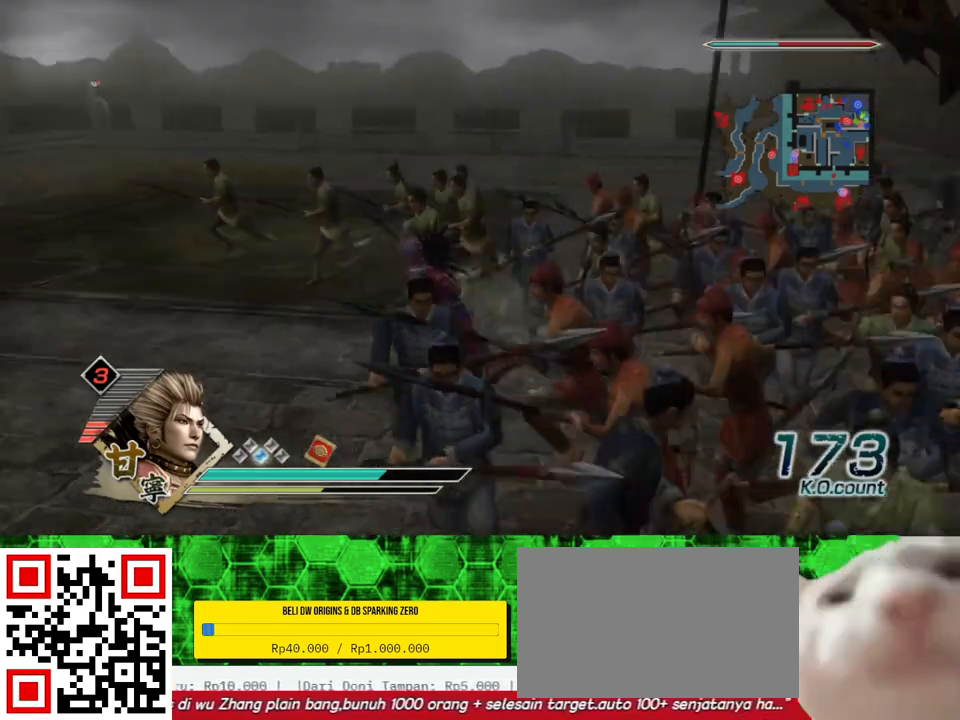
{"dt_ms": 500, "buttons": [], "left_stick": "up", "right_stick": "center", "events": [[17, "right_stick", "center"], [167, "left_stick", "up"]]}
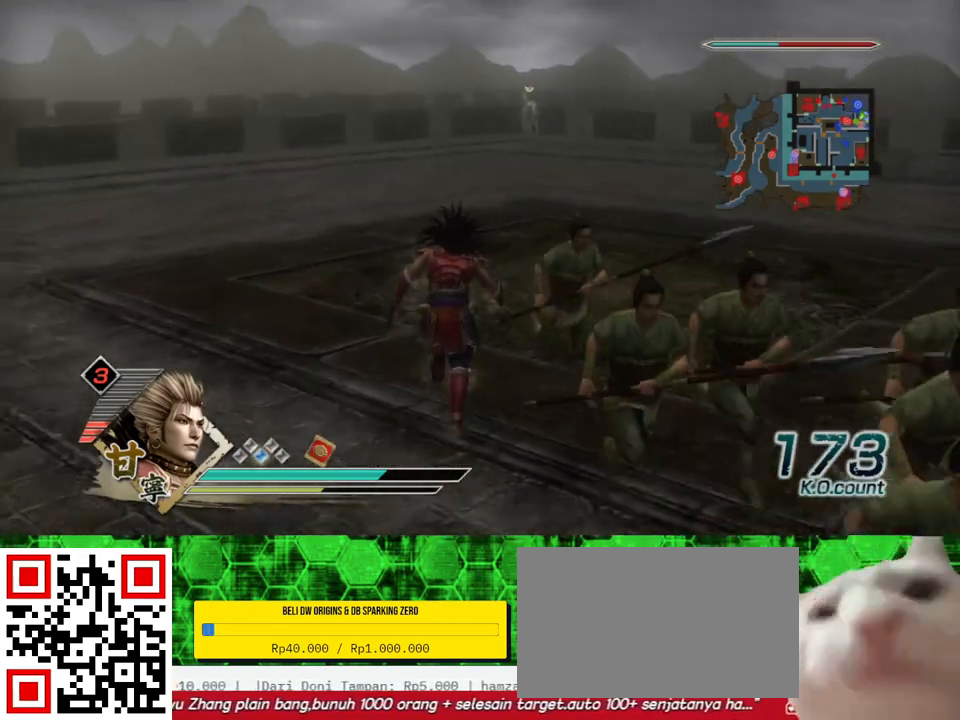
{"dt_ms": 500, "buttons": [], "left_stick": "left", "right_stick": "right", "events": [[450, "left_stick", "left"], [467, "right_stick", "right"]]}
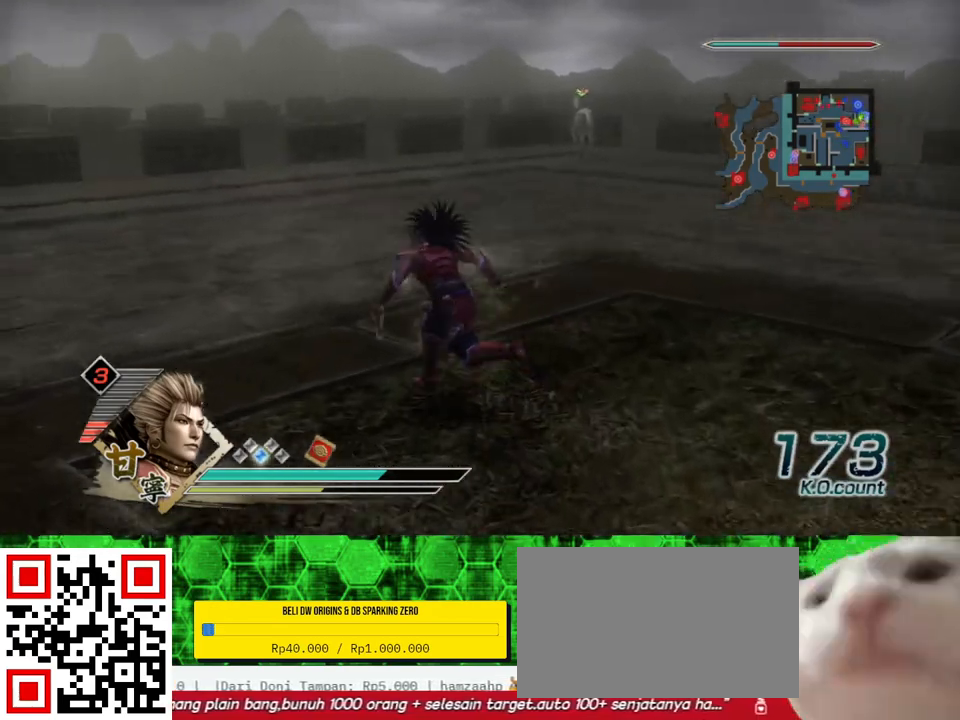
{"dt_ms": 500, "buttons": [], "left_stick": "left", "right_stick": "right", "events": []}
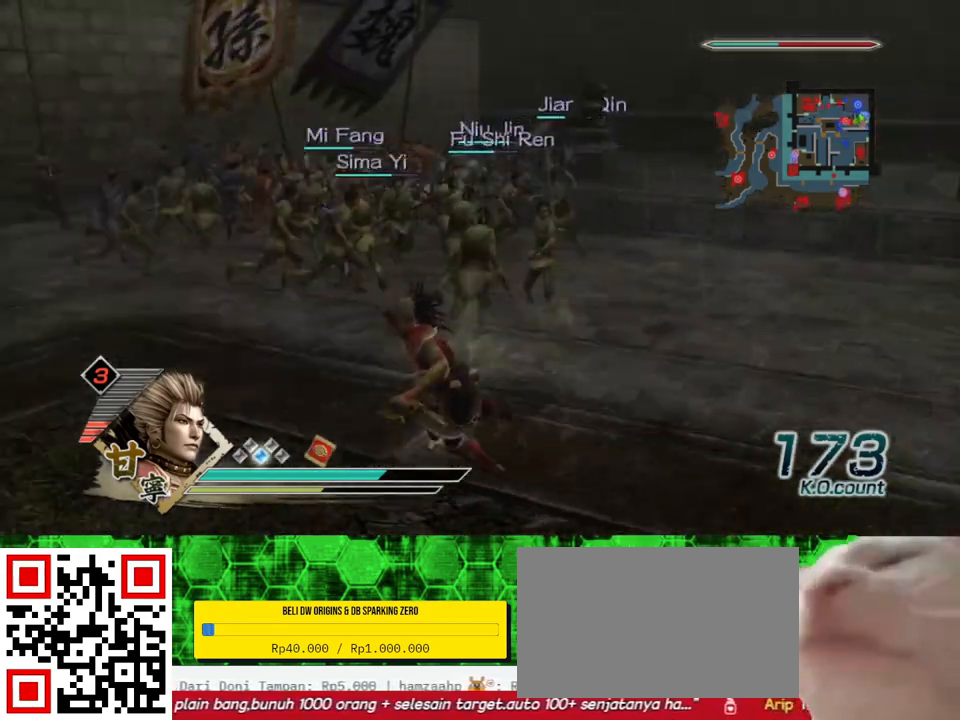
{"dt_ms": 500, "buttons": [], "left_stick": "up", "right_stick": "center", "events": [[100, "right_stick", "center"], [117, "left_stick", "up-left"], [217, "left_stick", "up"]]}
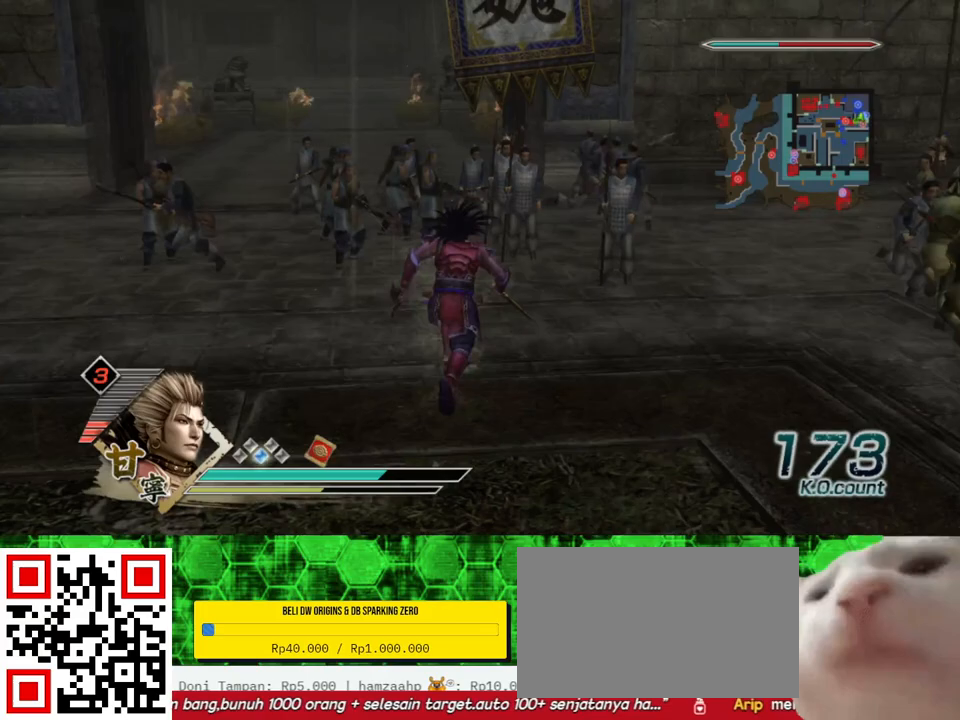
{"dt_ms": 500, "buttons": [], "left_stick": "up", "right_stick": "center", "events": []}
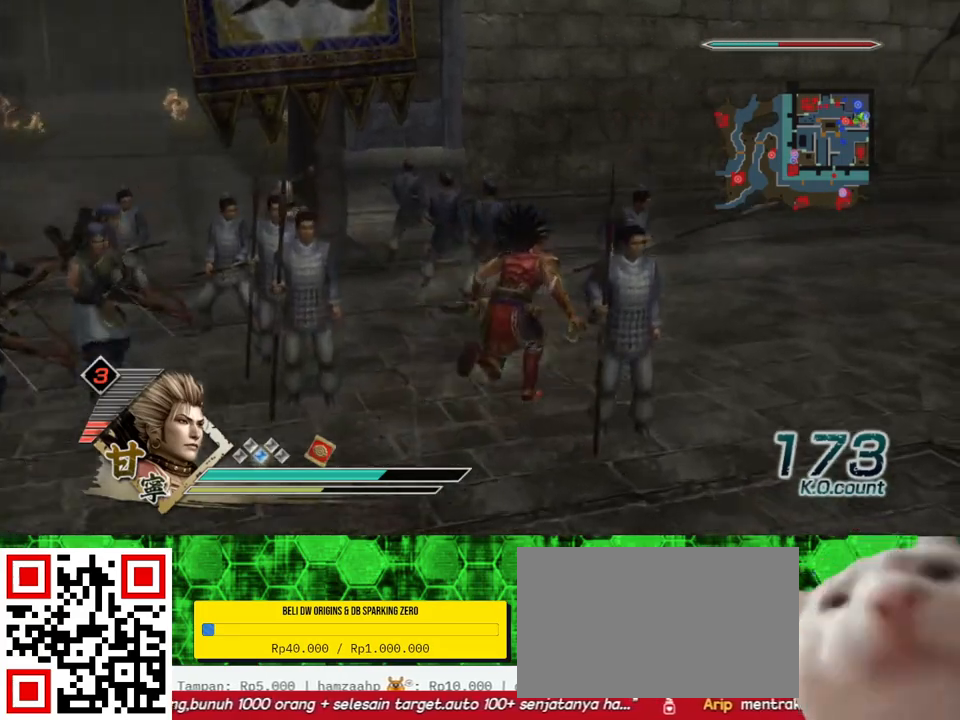
{"dt_ms": 500, "buttons": [], "left_stick": "up", "right_stick": "left", "events": [[267, "right_stick", "left"]]}
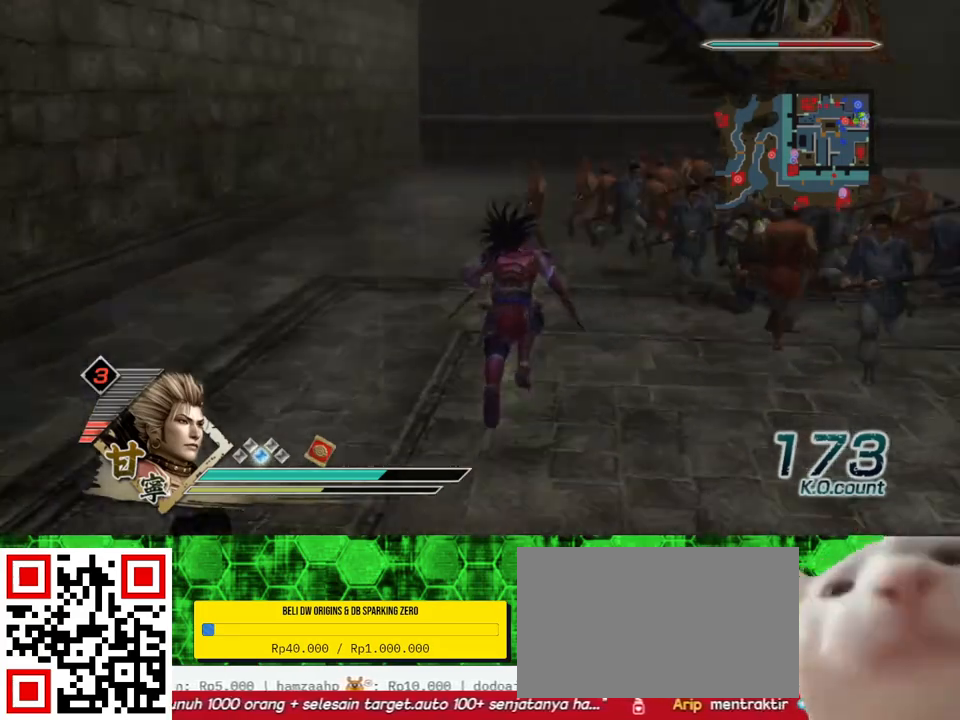
{"dt_ms": 500, "buttons": [], "left_stick": "up-left", "right_stick": "up", "events": [[117, "left_stick", "up-left"], [150, "right_stick", "center"], [483, "right_stick", "up"]]}
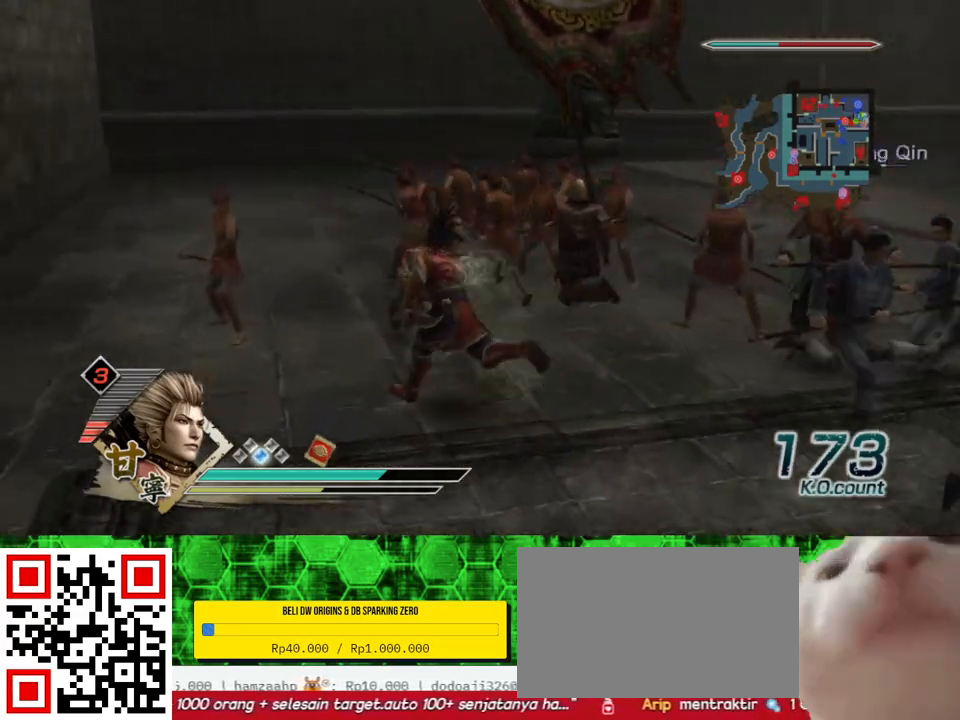
{"dt_ms": 500, "buttons": [], "left_stick": "up", "right_stick": "up-left", "events": [[200, "right_stick", "center"], [383, "left_stick", "up"], [467, "right_stick", "up-left"]]}
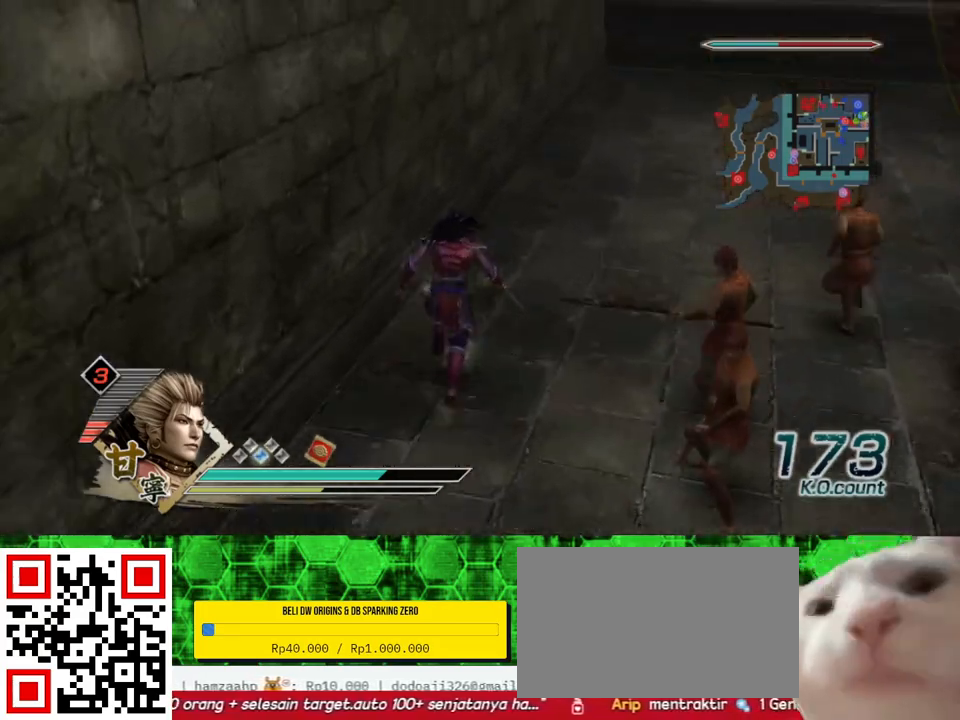
{"dt_ms": 500, "buttons": [], "left_stick": "up", "right_stick": "center", "events": [[167, "right_stick", "left"], [317, "right_stick", "center"]]}
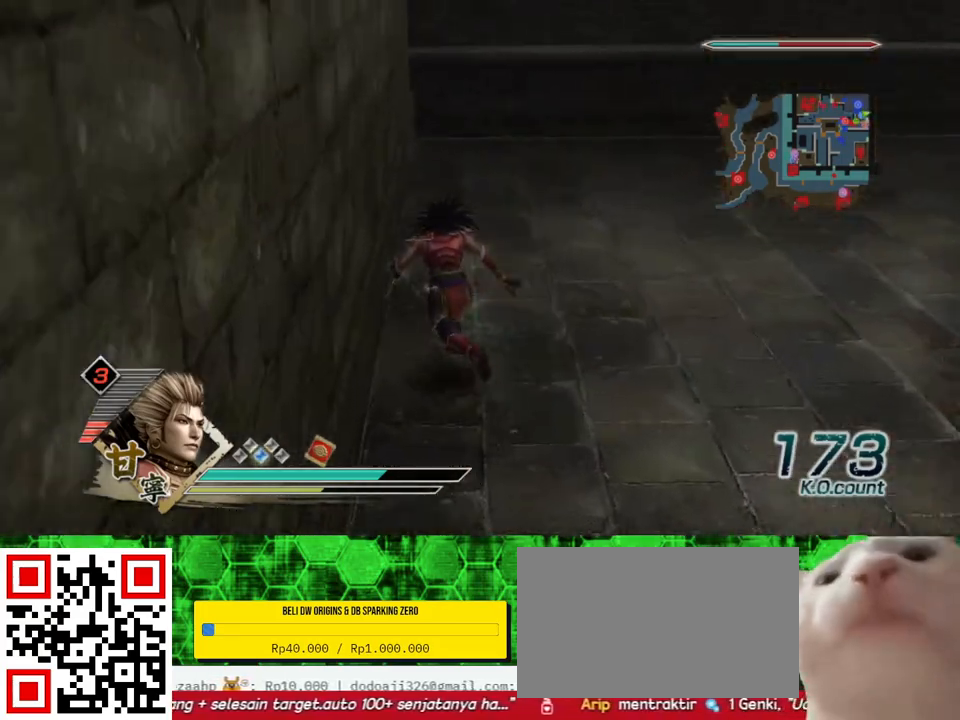
{"dt_ms": 1000, "buttons": [], "left_stick": "center", "right_stick": "center", "events": [[83, "right_stick", "down-left"], [117, "left_stick", "up-right"], [517, "right_stick", "center"], [533, "left_stick", "up"], [783, "right_stick", "down"], [883, "left_stick", "center"], [900, "right_stick", "center"]]}
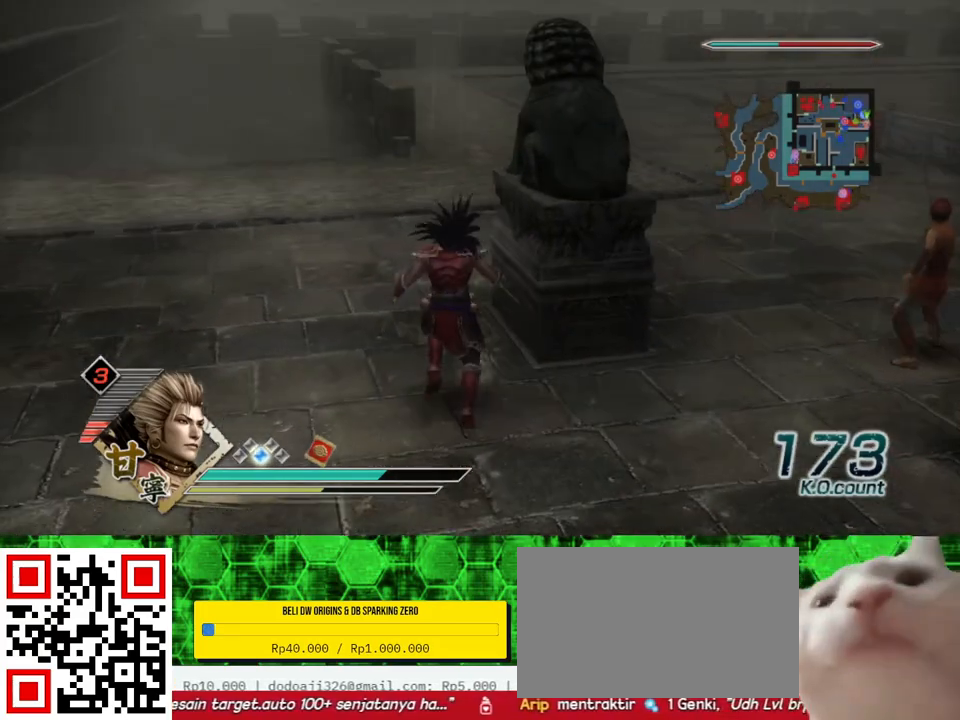
{"dt_ms": 500, "buttons": [], "left_stick": "up-left", "right_stick": "center", "events": [[183, "right_stick", "up"], [200, "left_stick", "up-left"], [367, "right_stick", "center"]]}
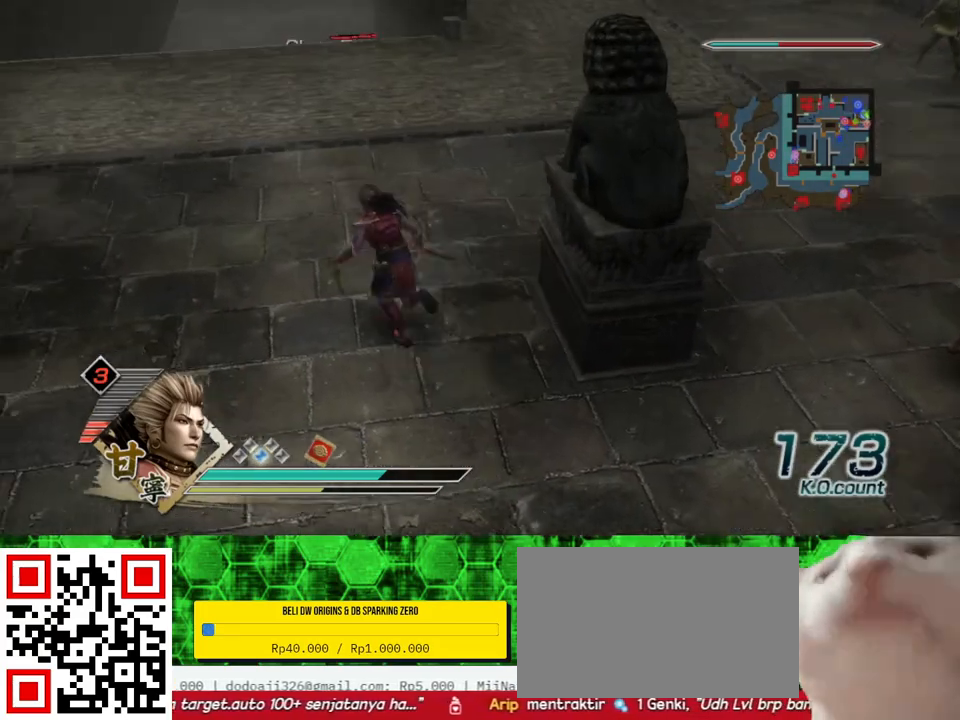
{"dt_ms": 500, "buttons": [], "left_stick": "center", "right_stick": "center", "events": [[100, "left_stick", "up"], [433, "left_stick", "center"]]}
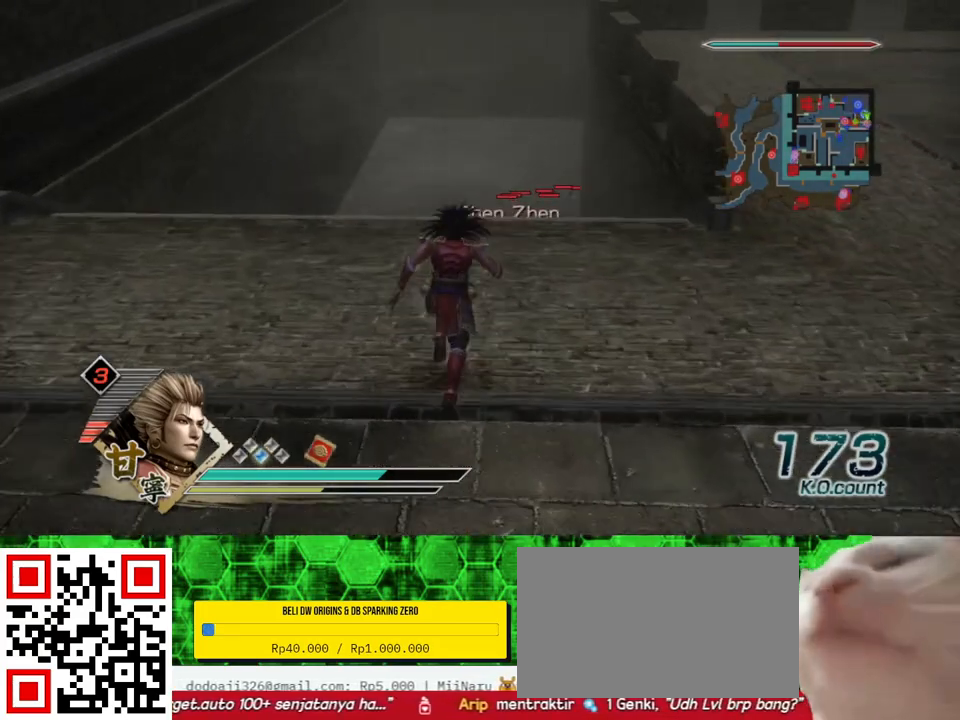
{"dt_ms": 1000, "buttons": [], "left_stick": "center", "right_stick": "center", "events": [[150, "left_stick", "up"], [283, "right_stick", "up"], [467, "right_stick", "center"], [500, "left_stick", "center"]]}
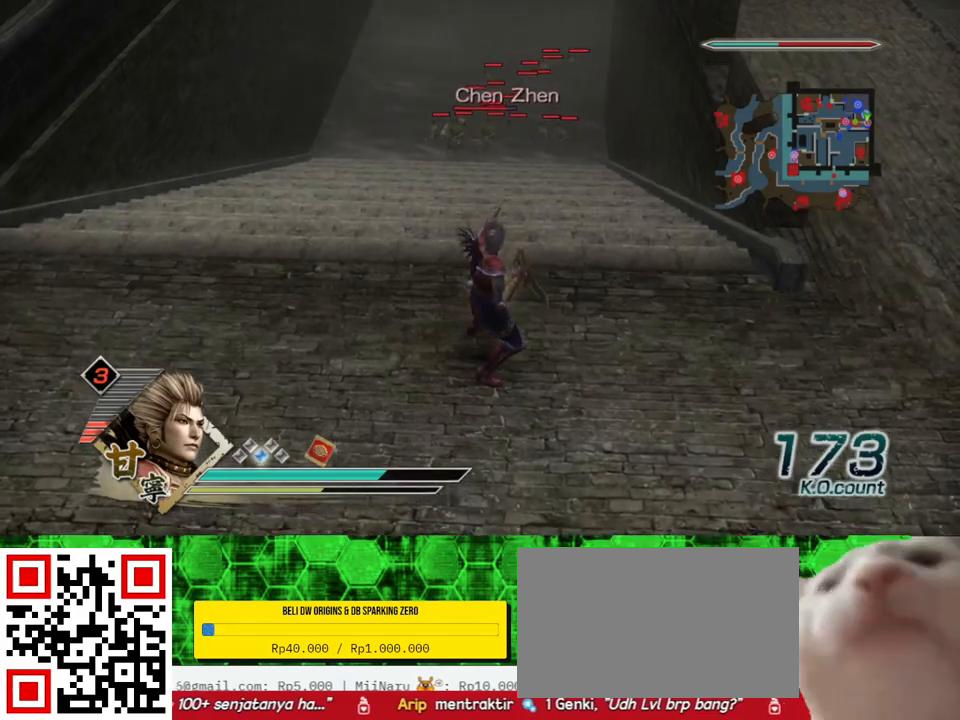
{"dt_ms": 500, "buttons": [], "left_stick": "center", "right_stick": "center", "events": []}
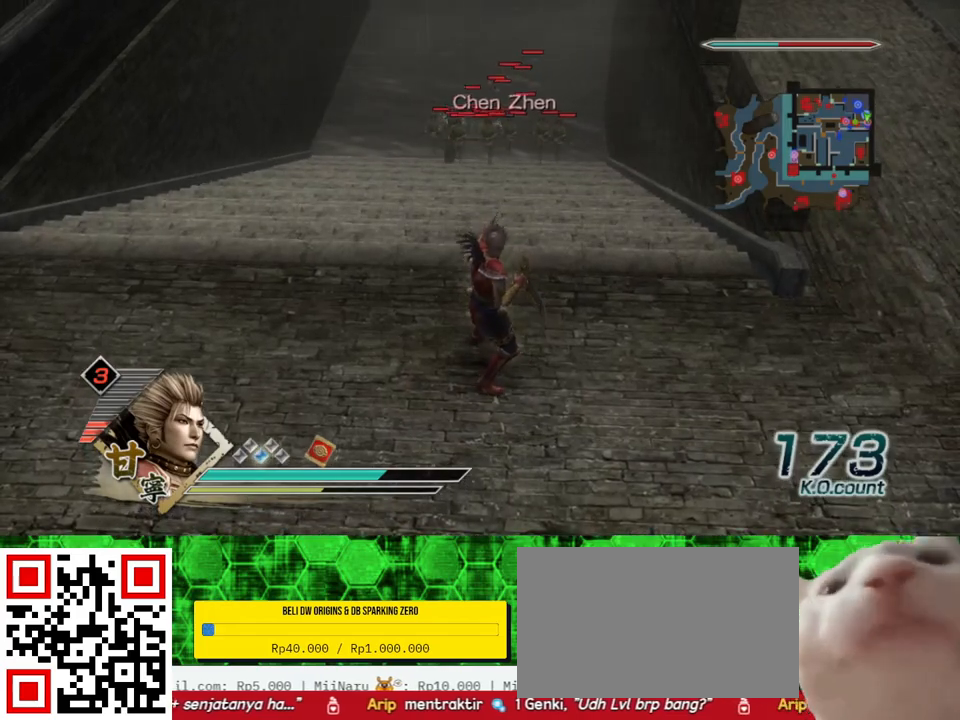
{"dt_ms": 500, "buttons": [], "left_stick": "center", "right_stick": "center", "events": []}
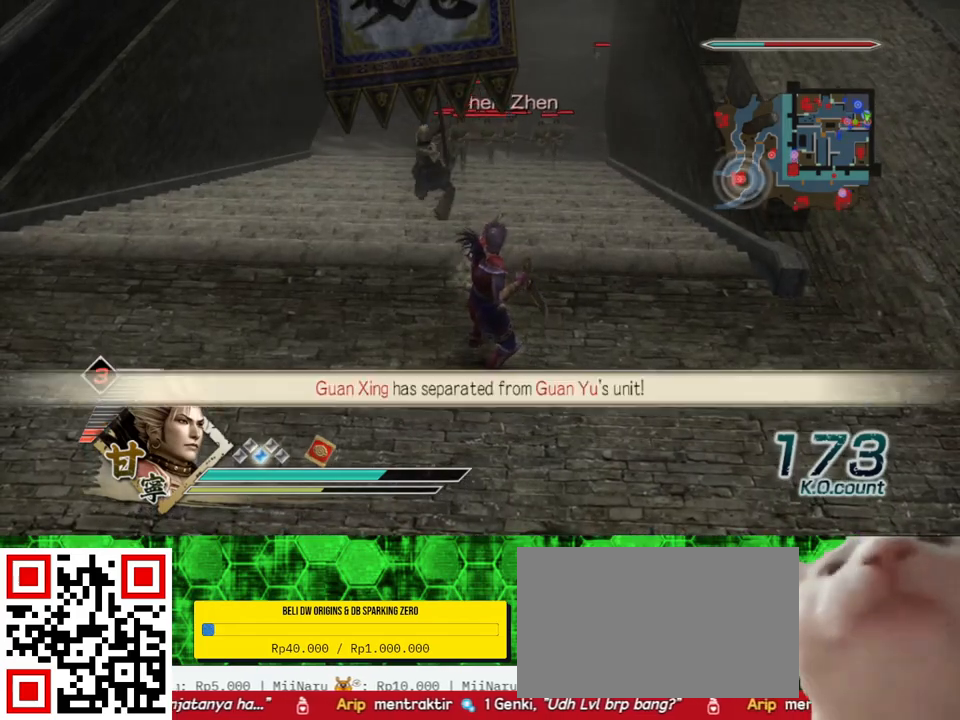
{"dt_ms": 500, "buttons": [], "left_stick": "center", "right_stick": "center", "events": []}
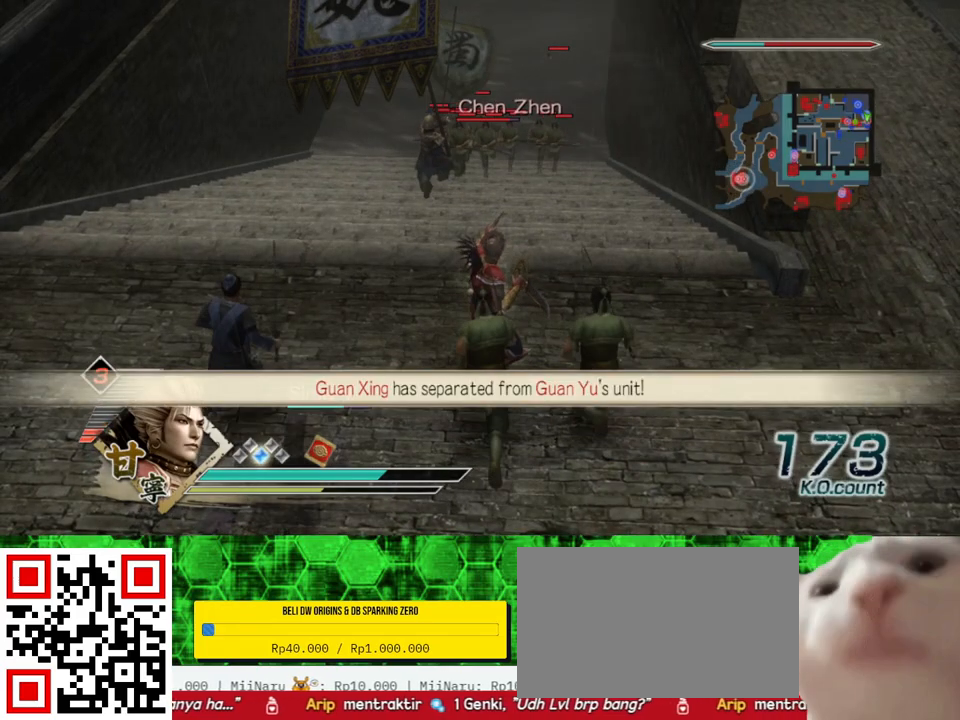
{"dt_ms": 500, "buttons": [], "left_stick": "up", "right_stick": "center", "events": [[100, "left_stick", "up"]]}
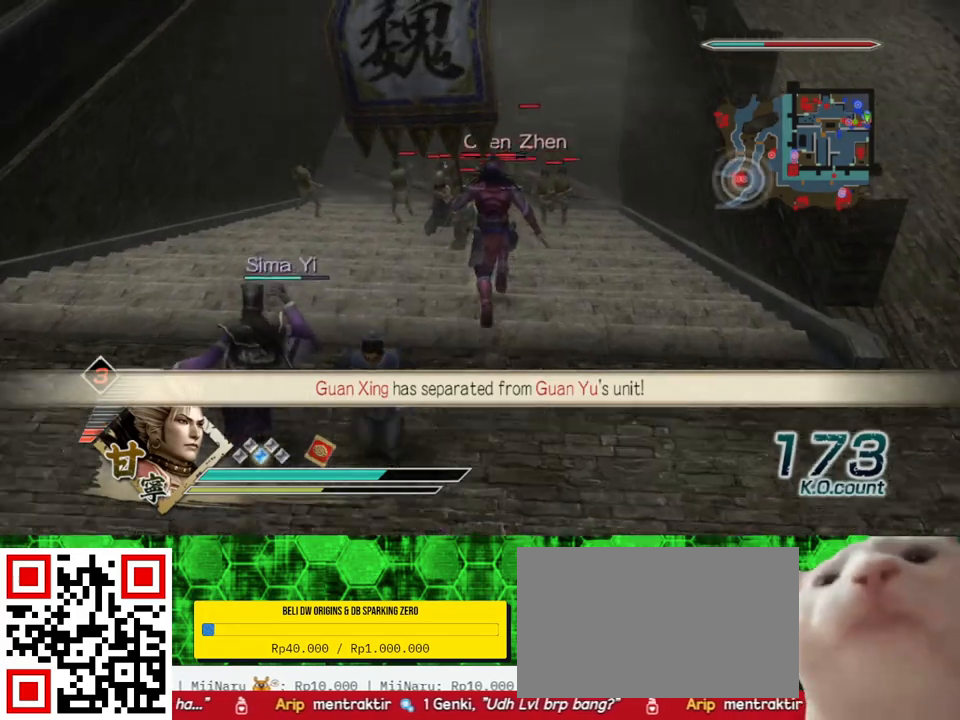
{"dt_ms": 500, "buttons": [], "left_stick": "up", "right_stick": "center", "events": [[233, "left_stick", "center"], [500, "left_stick", "up"]]}
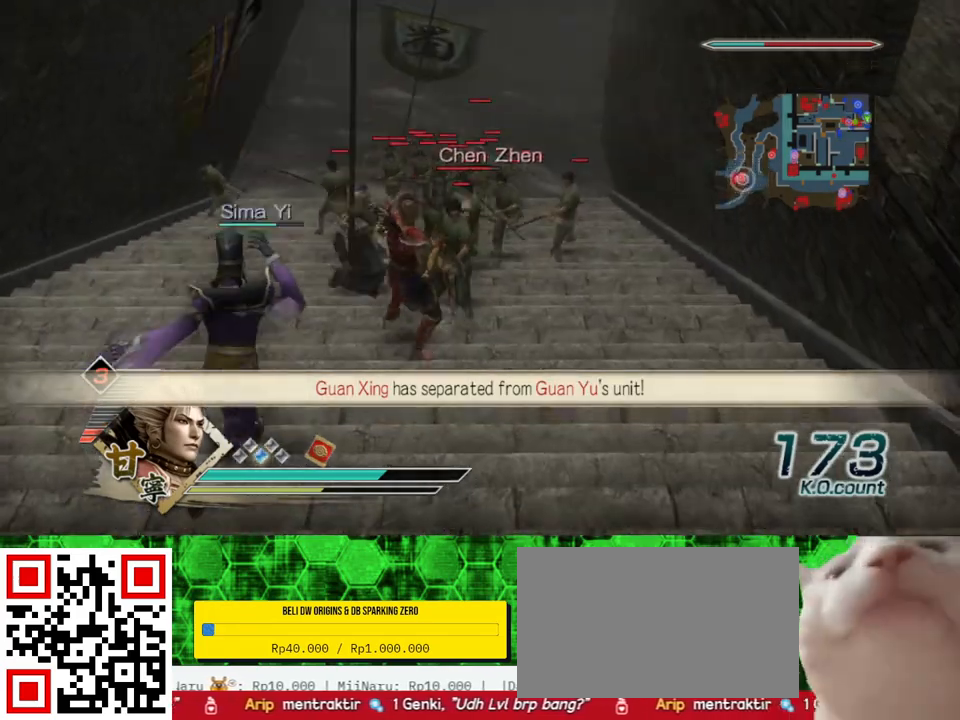
{"dt_ms": 500, "buttons": [], "left_stick": "up-right", "right_stick": "center", "events": [[283, "left_stick", "up-right"]]}